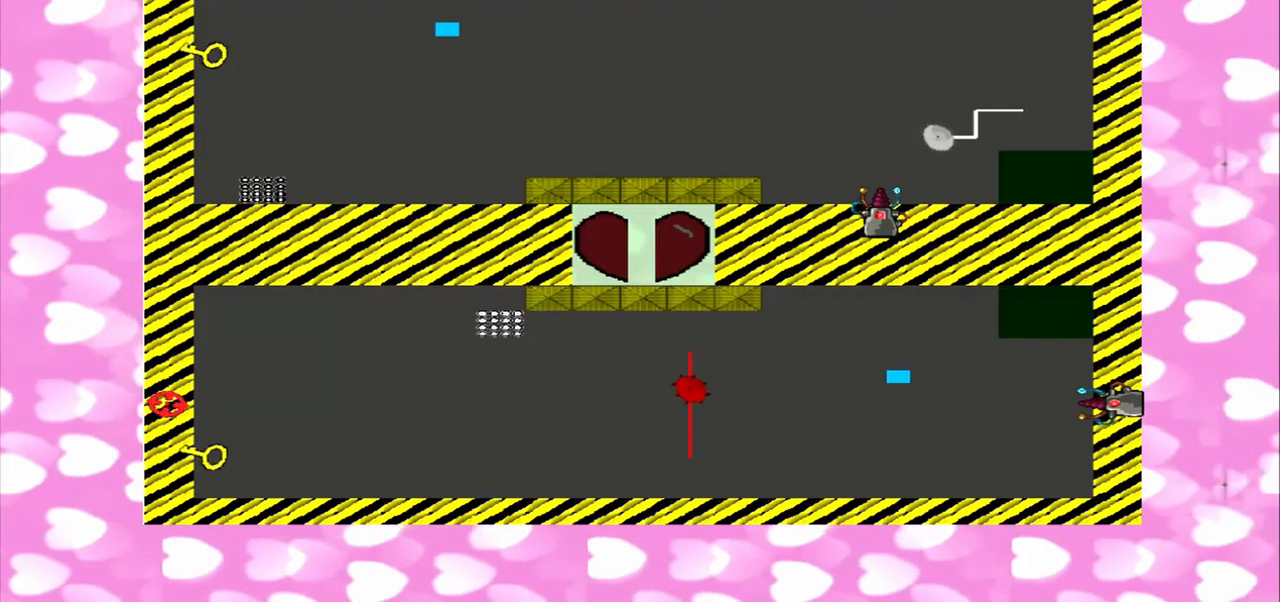
Gameplay with a controller (PlayStation layout); each line is a JSON object with the inputs held at the frame after it. "events" lists button and stick changes between this image and that frame as [ms after this image, input, new state], when the widget could be followed in between. Not read: L2 L3 R2 R3.
{"buttons": [], "left_stick": "left", "right_stick": "right", "events": [[250, "right_stick", "right"]]}
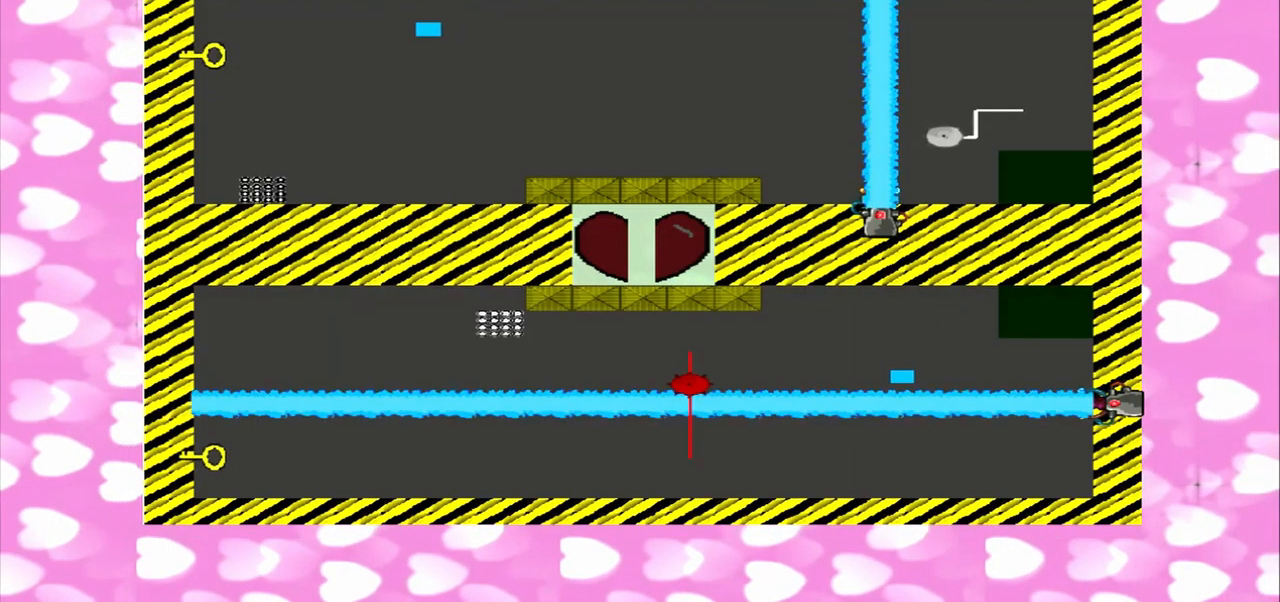
{"buttons": [], "left_stick": "left", "right_stick": "left", "events": [[125, "right_stick", "left"]]}
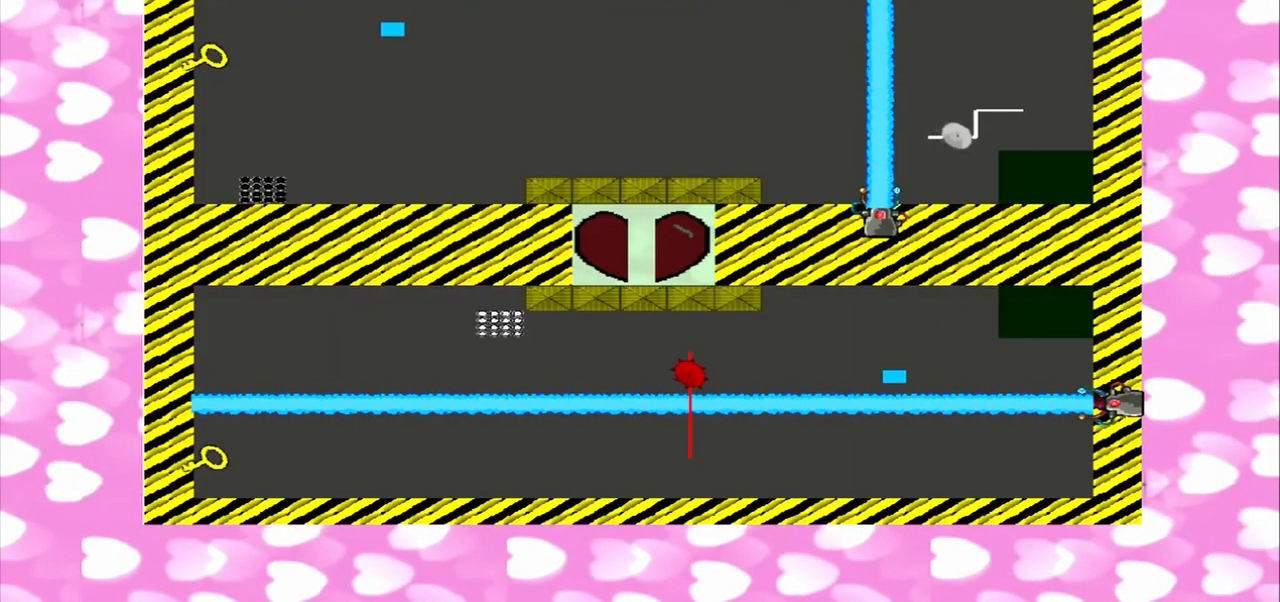
{"buttons": [], "left_stick": "left", "right_stick": "left", "events": [[83, "right_stick", "right"], [458, "right_stick", "left"]]}
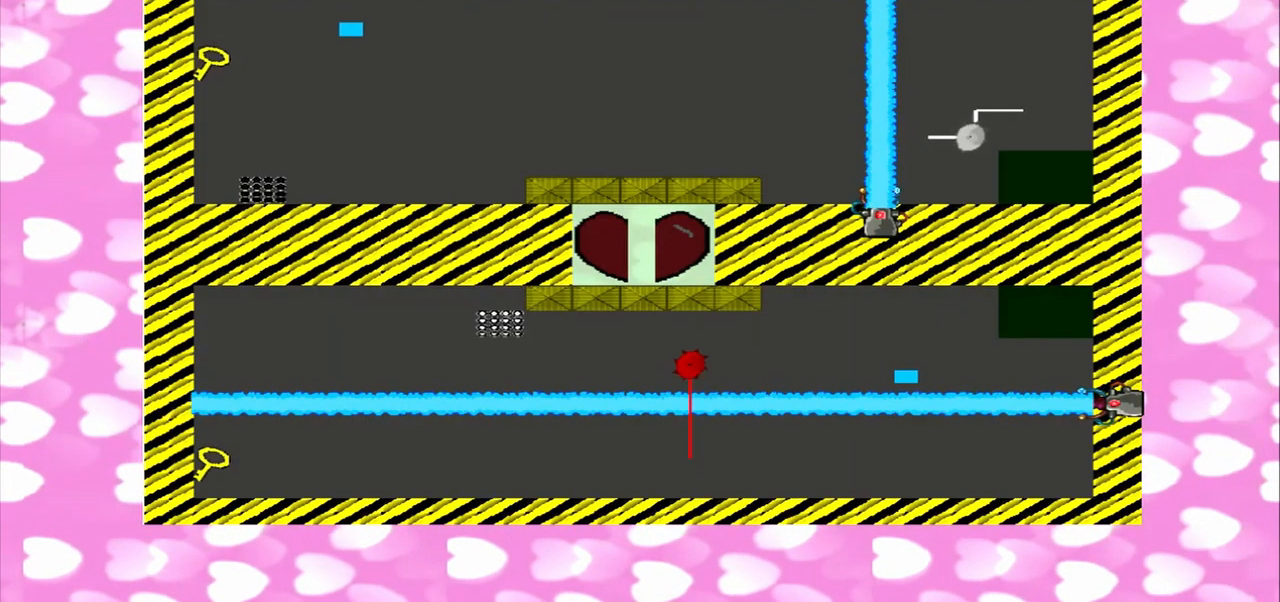
{"buttons": [], "left_stick": "left", "right_stick": "right", "events": [[208, "right_stick", "right"]]}
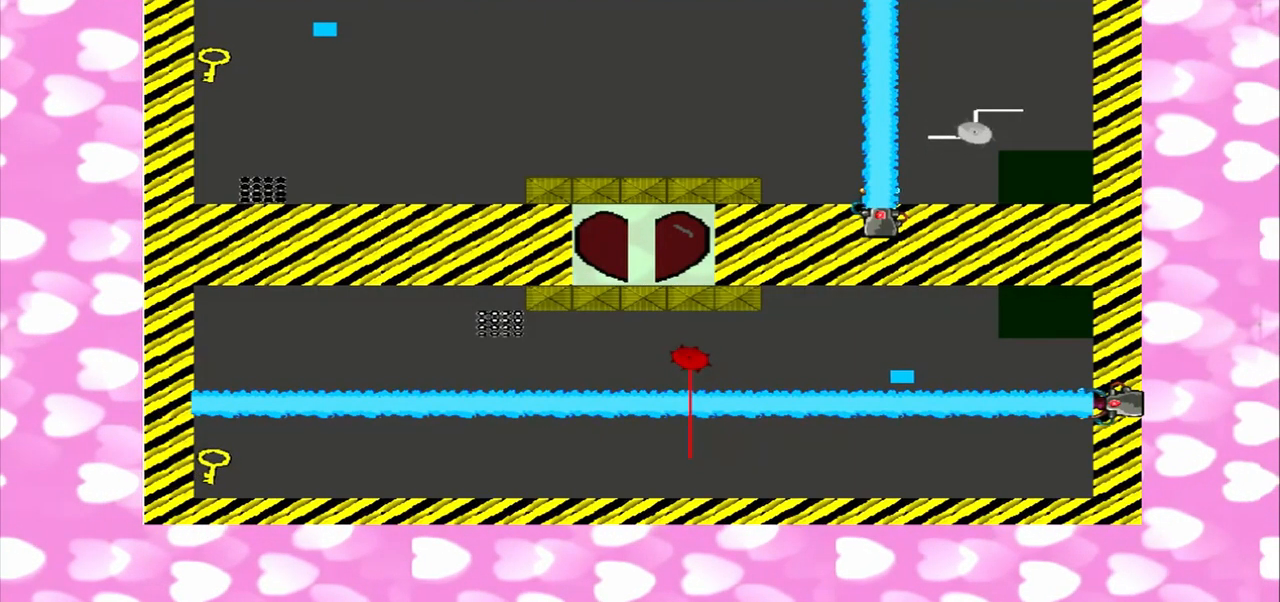
{"buttons": [], "left_stick": "left", "right_stick": "right", "events": []}
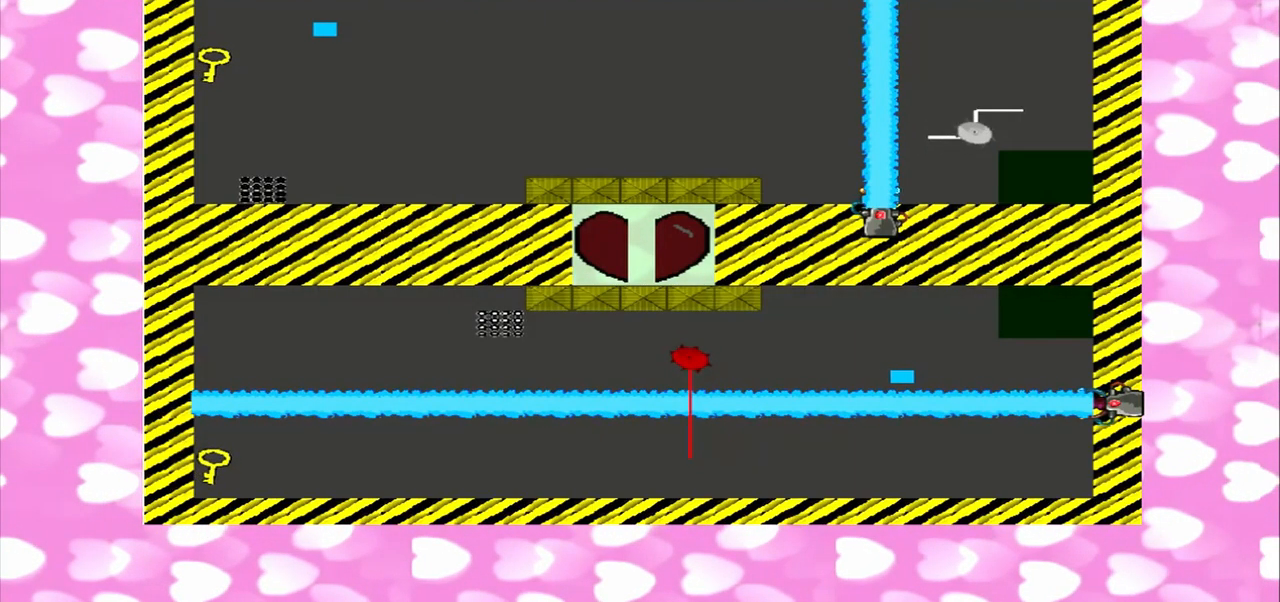
{"buttons": [], "left_stick": "left", "right_stick": "left", "events": [[458, "right_stick", "left"]]}
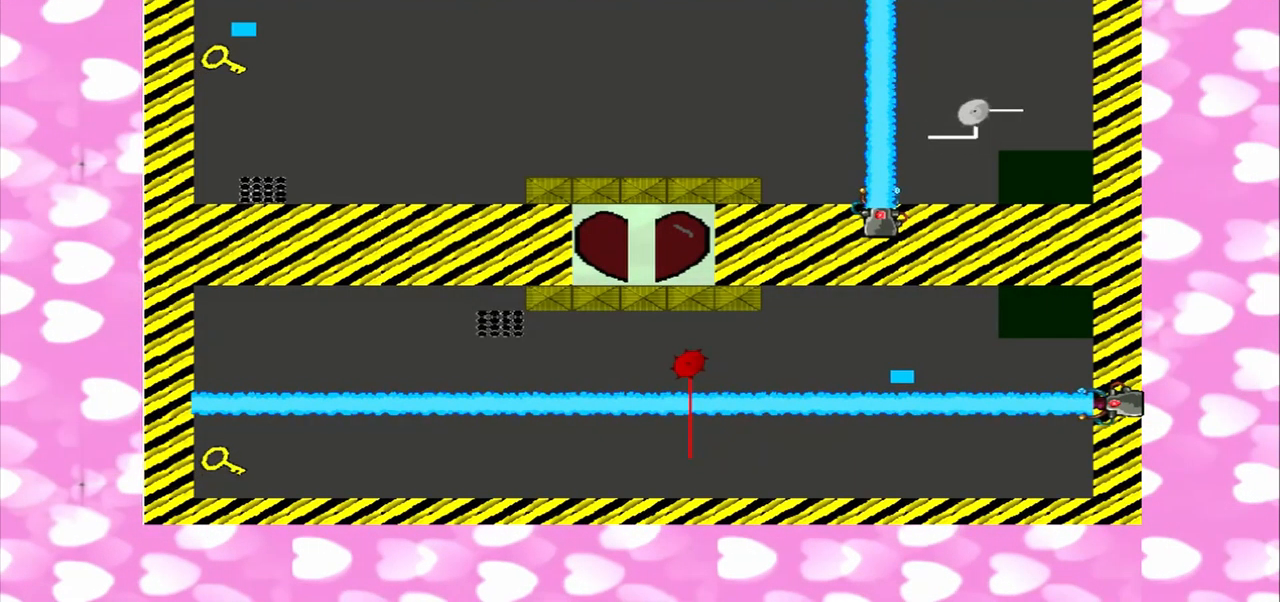
{"buttons": [], "left_stick": "down-left", "right_stick": "right", "events": [[333, "right_stick", "right"], [458, "left_stick", "down-left"]]}
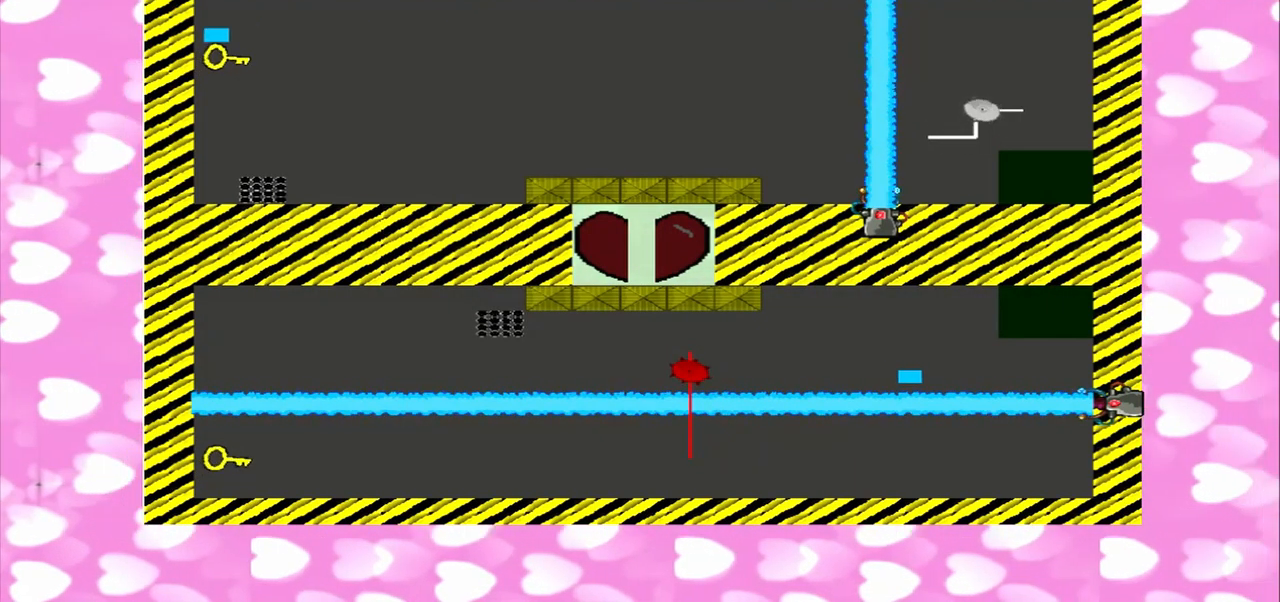
{"buttons": [], "left_stick": "center", "right_stick": "left", "events": [[250, "left_stick", "center"], [250, "right_stick", "left"]]}
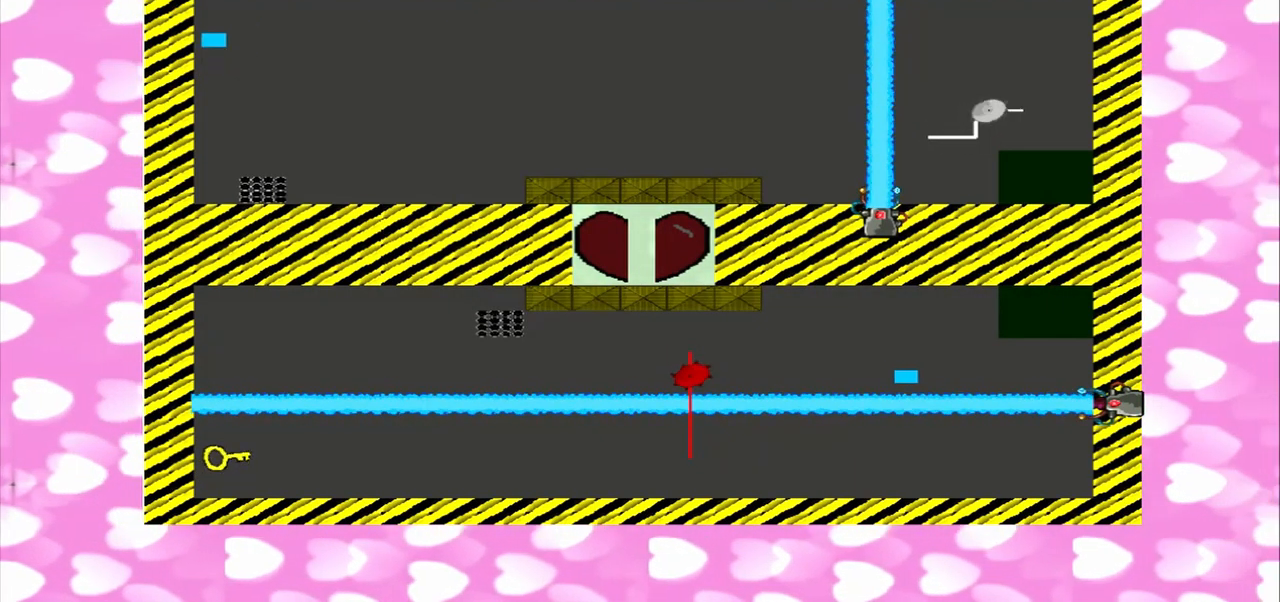
{"buttons": [], "left_stick": "center", "right_stick": "right", "events": [[250, "right_stick", "right"]]}
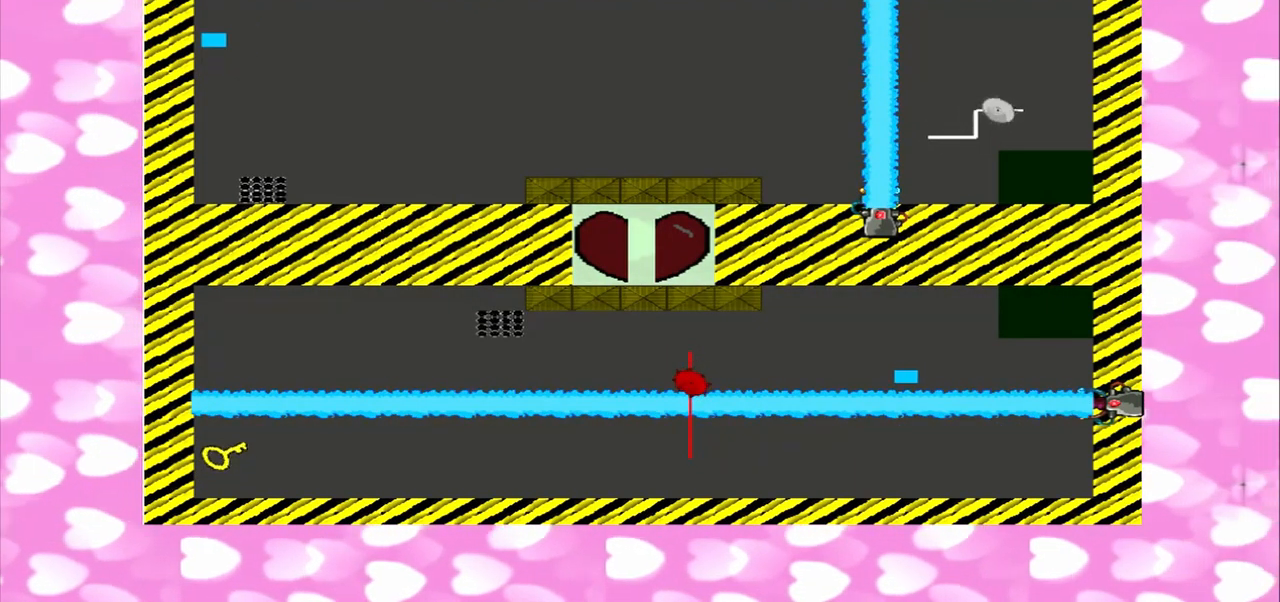
{"buttons": [], "left_stick": "center", "right_stick": "right", "events": []}